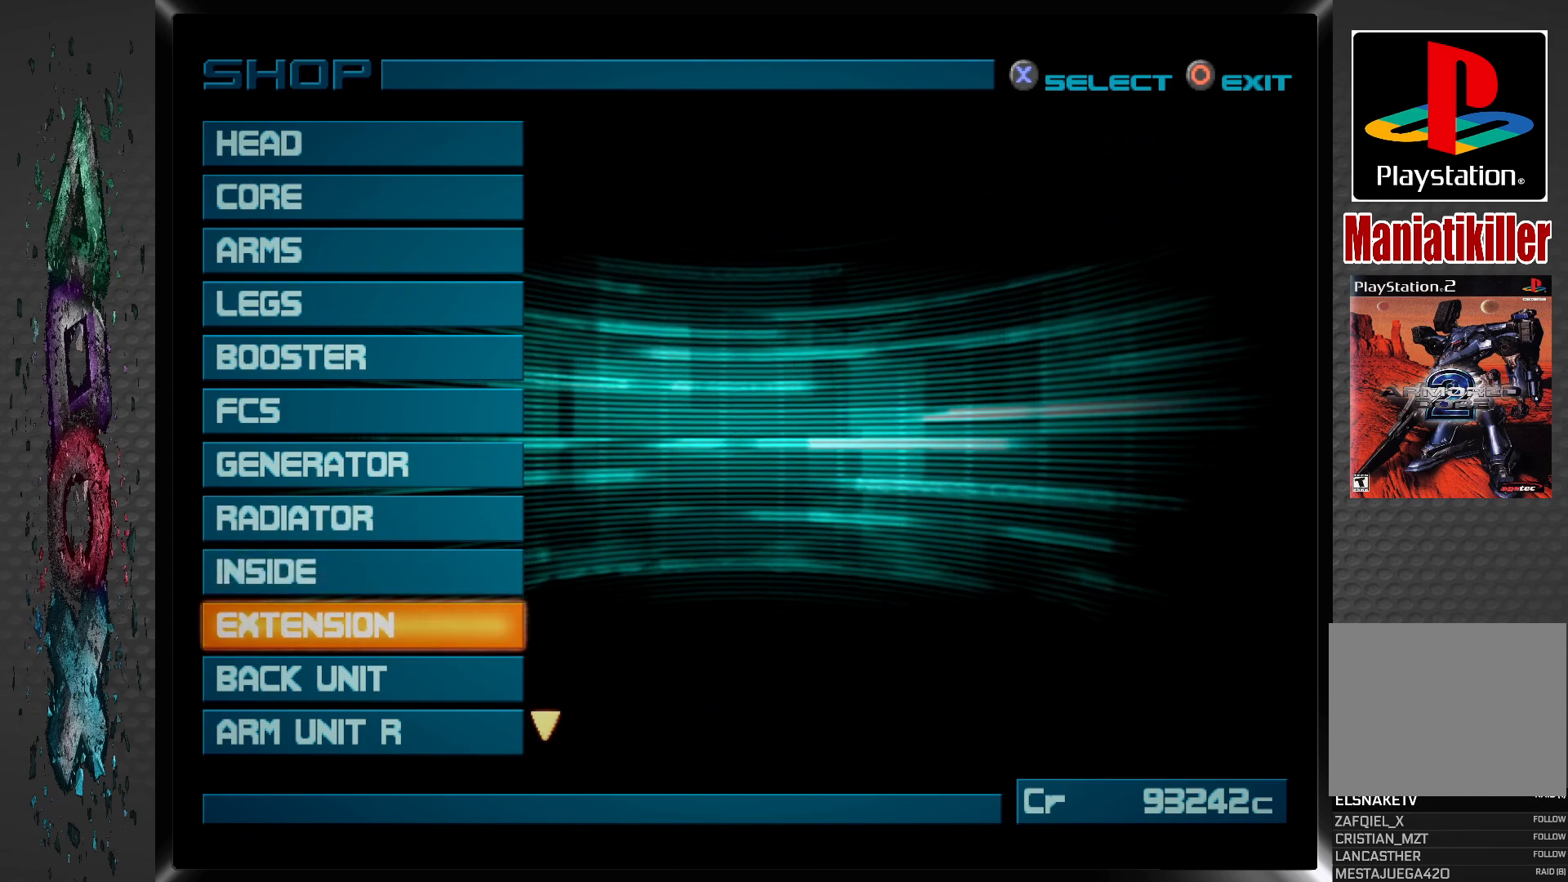
Gameplay with a controller (PlayStation layout); each line is a JSON object with the inputs held at the frame after it. "events" lists button and stick changes between this image and that frame as [ms after this image, input, new state], when the widget could be followed in between.
{"buttons": [], "left_stick": "center", "right_stick": "center", "events": [[17, "DPAD_DOWN", "down"], [133, "DPAD_DOWN", "up"], [233, "DPAD_DOWN", "down"], [350, "DPAD_DOWN", "up"]]}
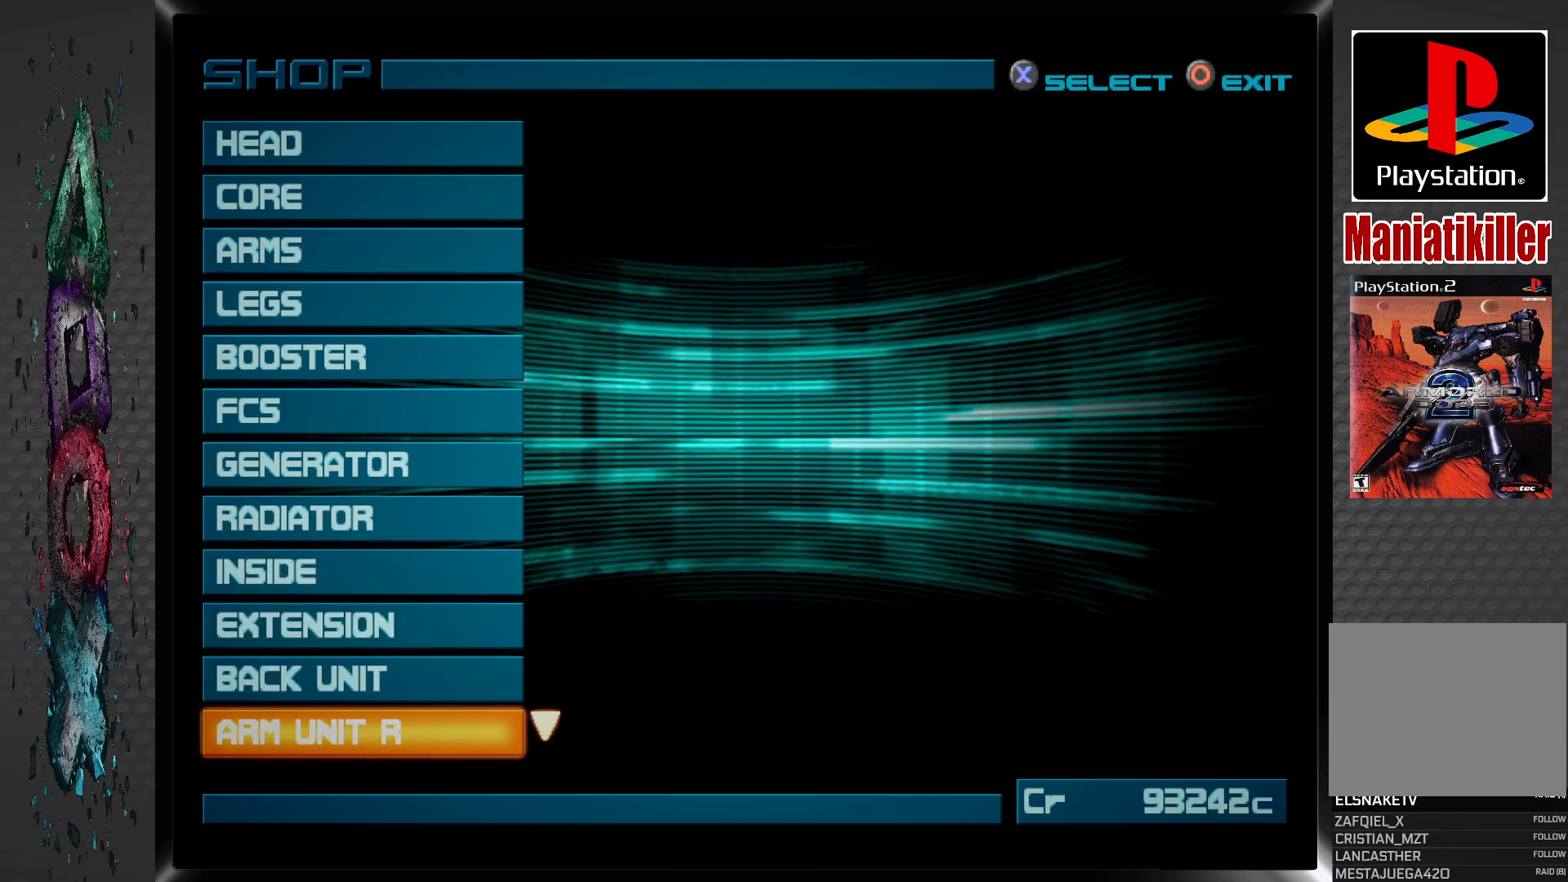
{"buttons": [], "left_stick": "center", "right_stick": "center", "events": [[283, "DPAD_UP", "down"], [400, "DPAD_UP", "up"]]}
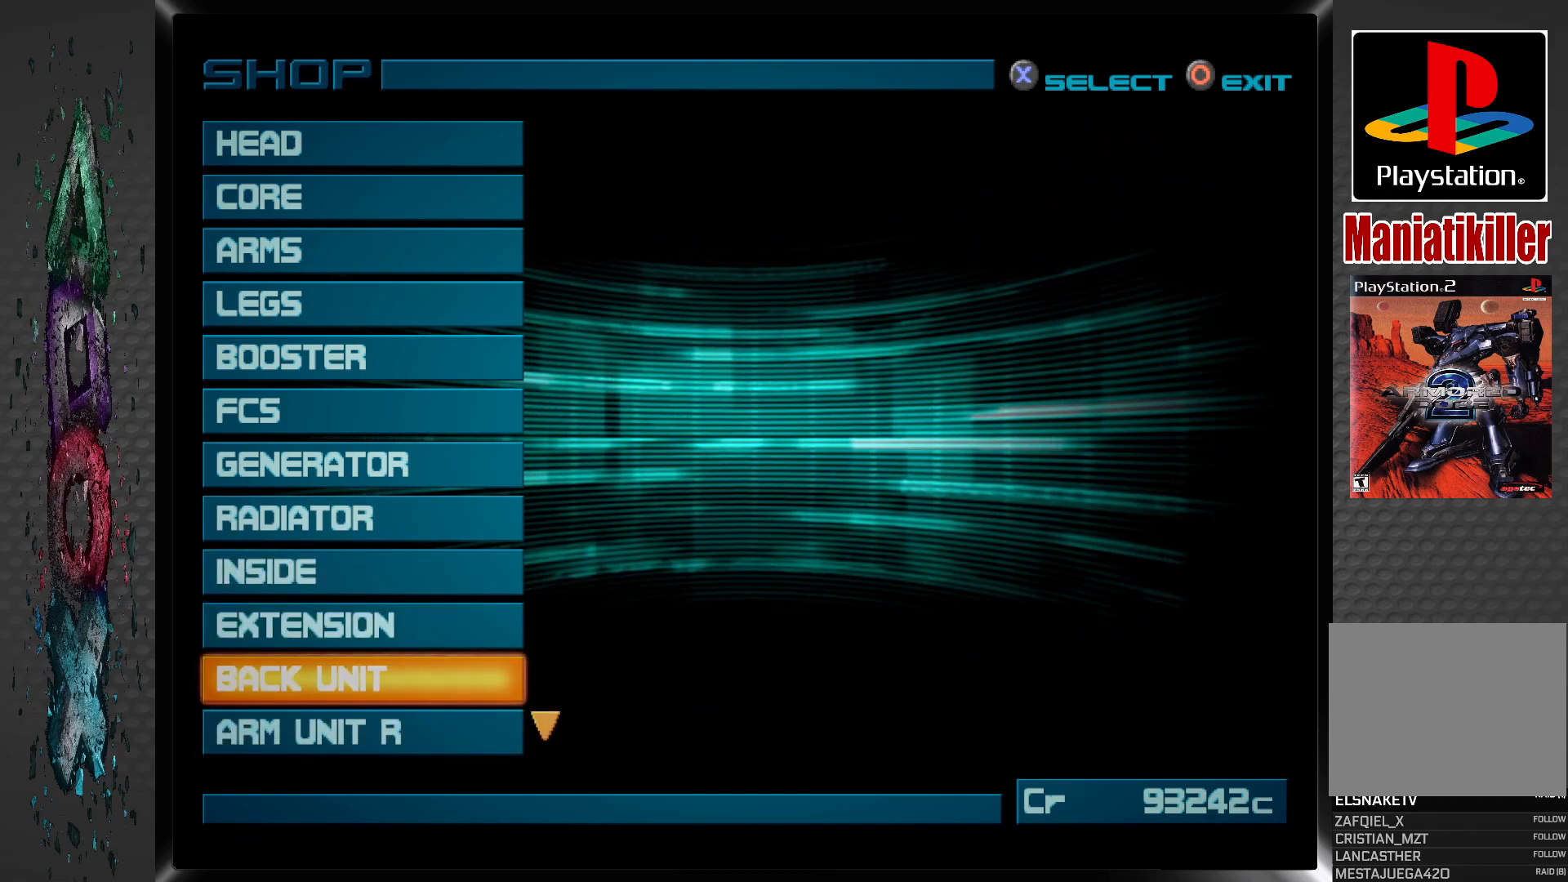
{"buttons": [], "left_stick": "center", "right_stick": "center", "events": [[50, "CROSS", "down"], [217, "CROSS", "up"]]}
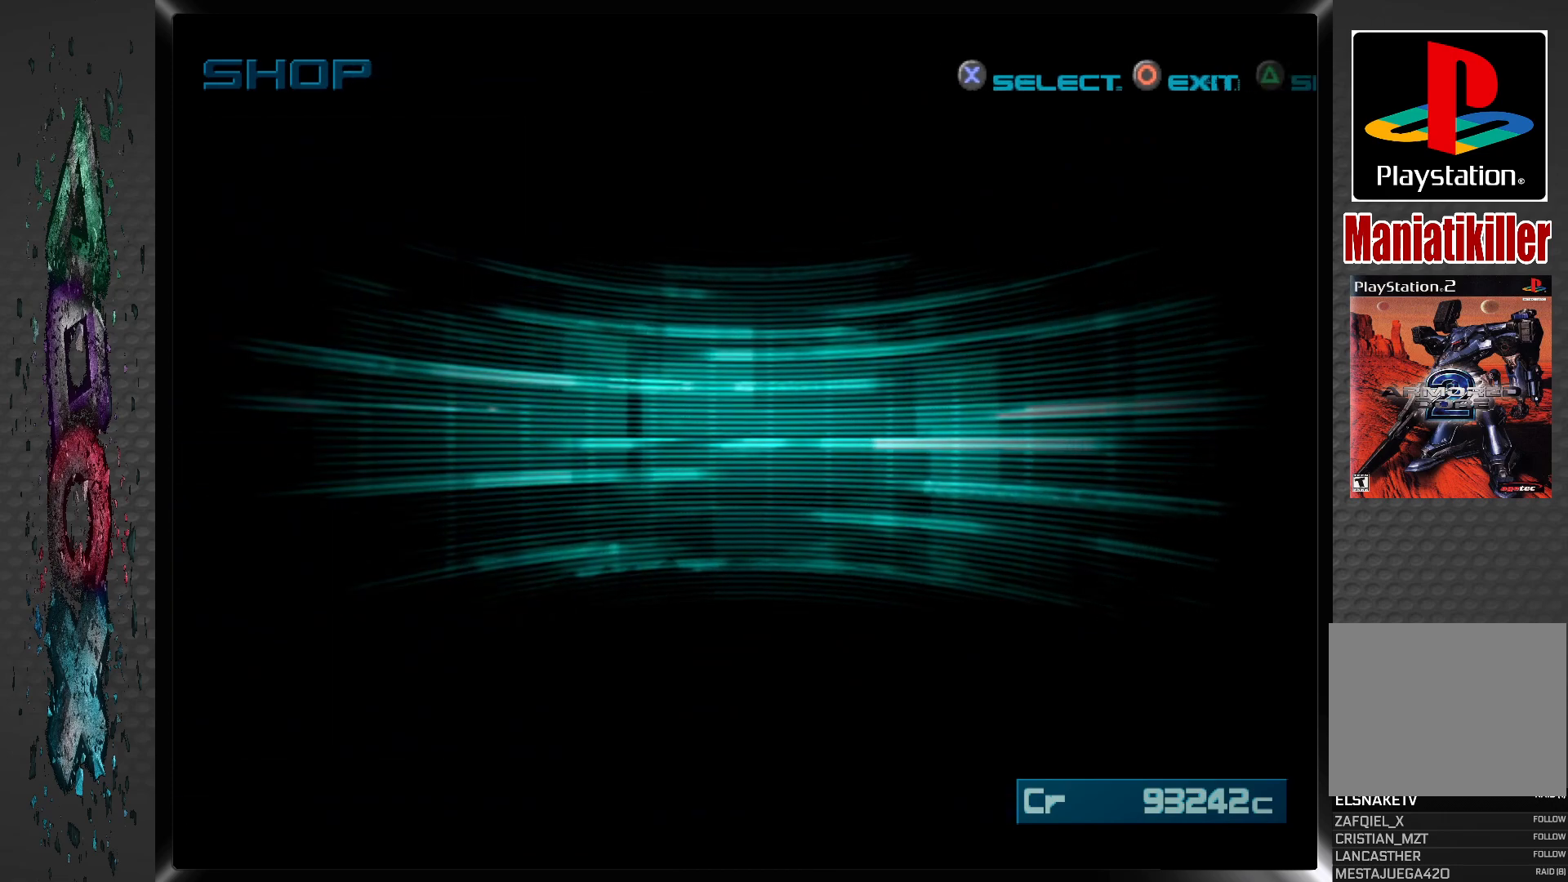
{"buttons": [], "left_stick": "center", "right_stick": "center", "events": []}
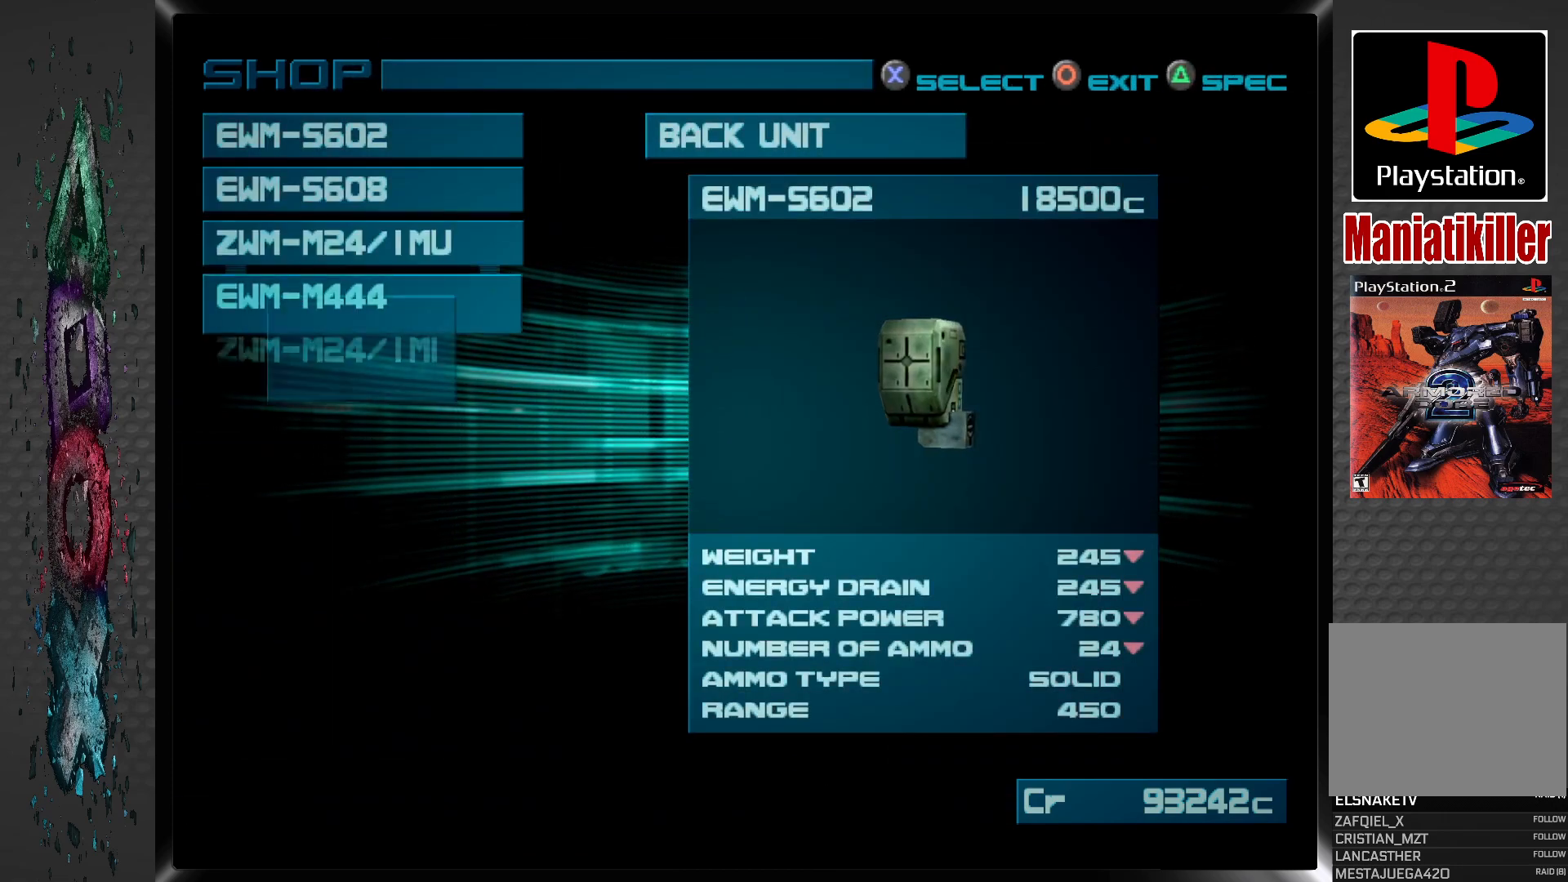
{"buttons": [], "left_stick": "center", "right_stick": "center", "events": []}
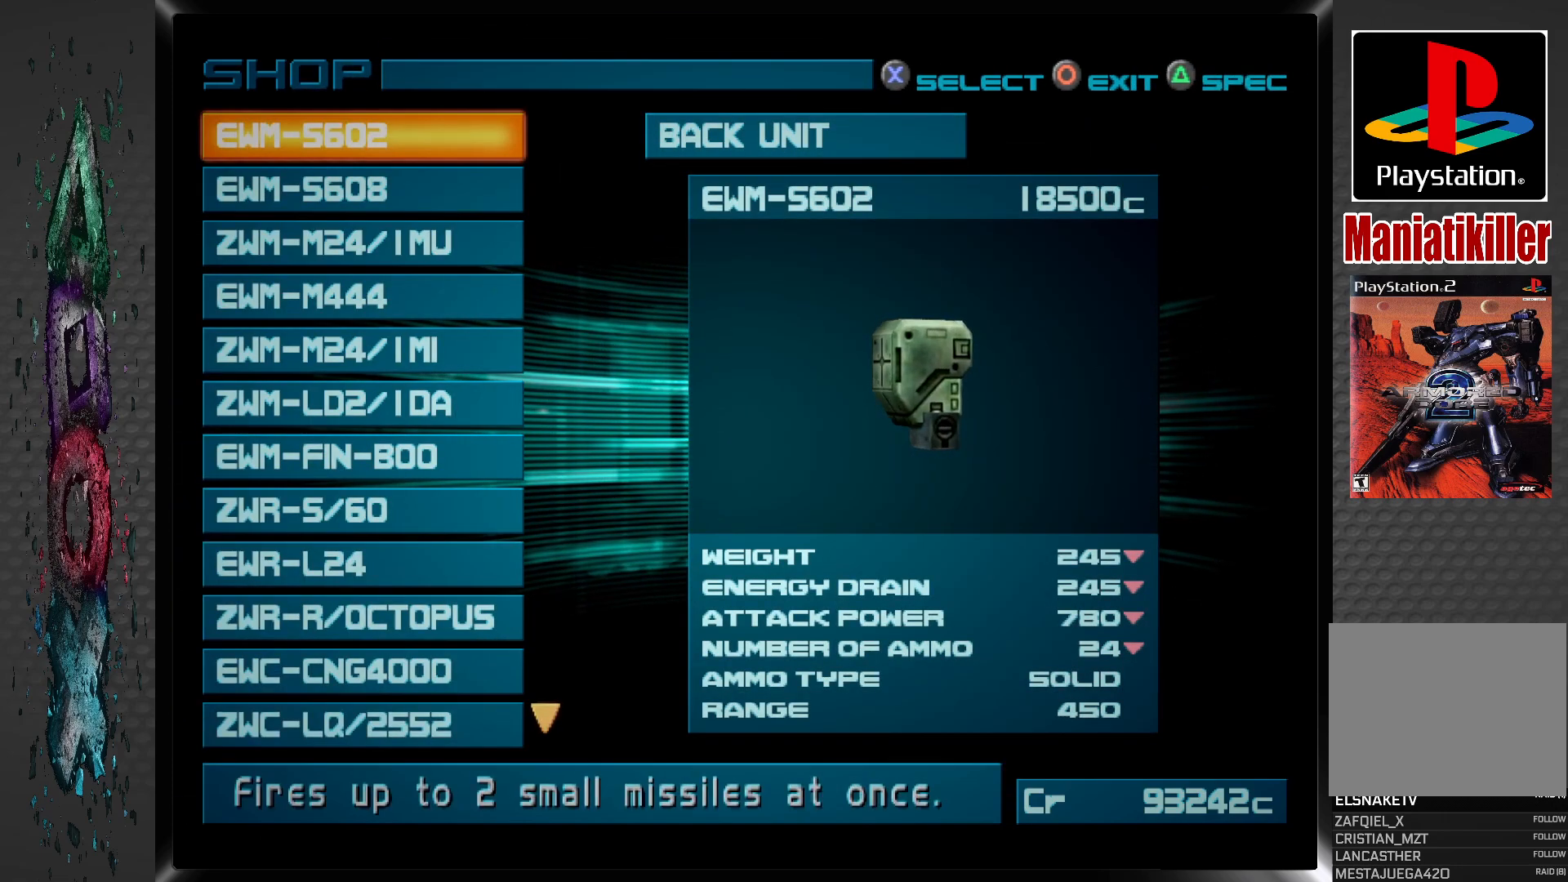
{"buttons": ["DPAD_DOWN"], "left_stick": "center", "right_stick": "center", "events": [[133, "DPAD_DOWN", "down"], [267, "DPAD_DOWN", "up"], [467, "DPAD_DOWN", "down"]]}
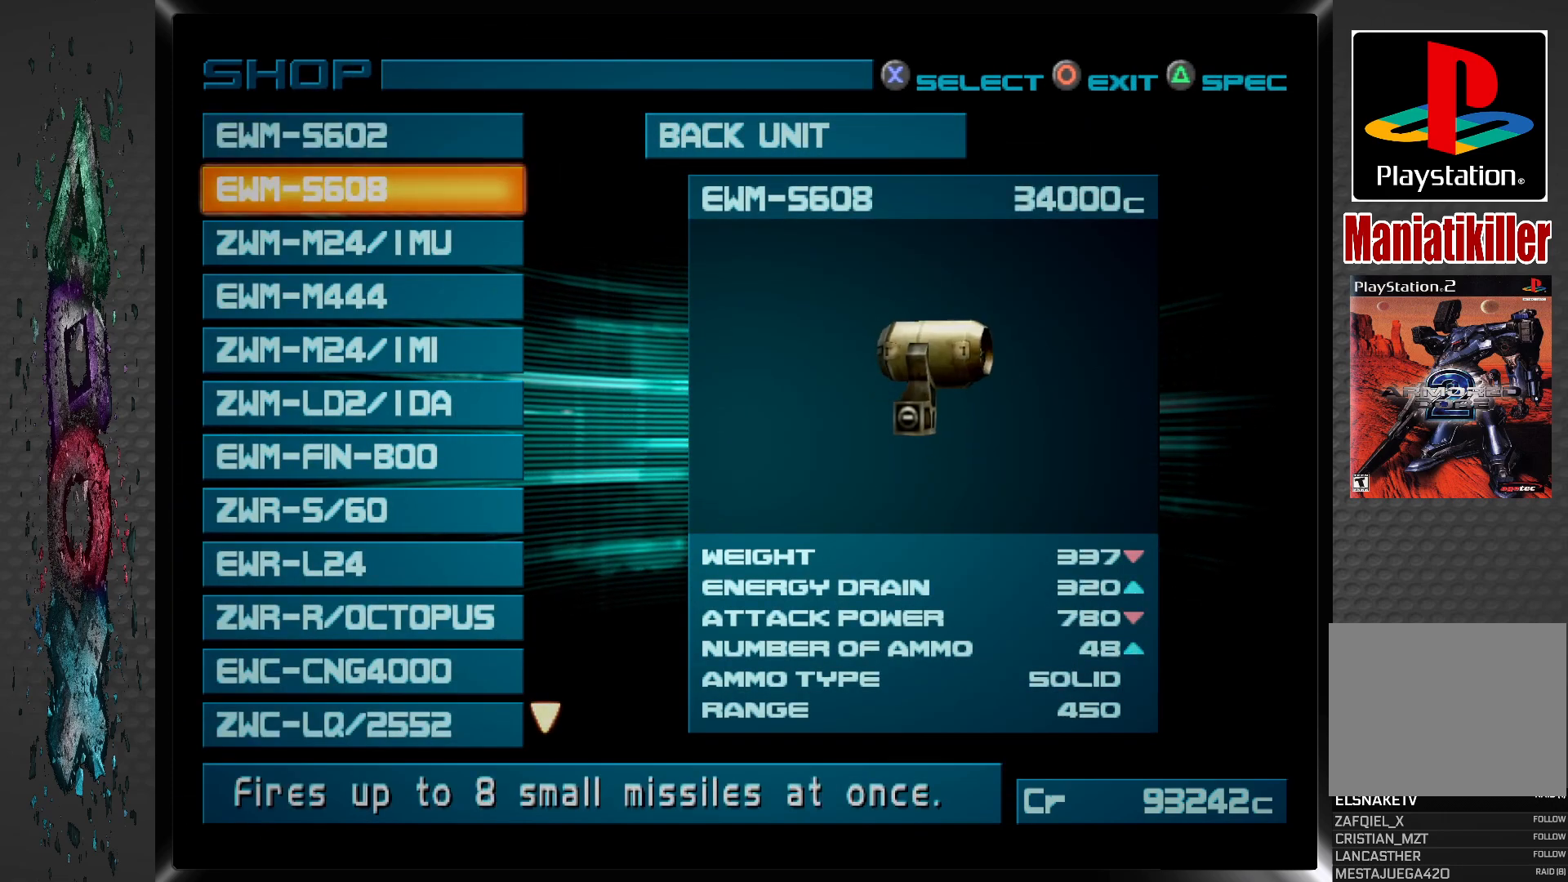
{"buttons": [], "left_stick": "center", "right_stick": "center", "events": [[100, "DPAD_DOWN", "up"], [333, "DPAD_DOWN", "down"], [467, "DPAD_DOWN", "up"]]}
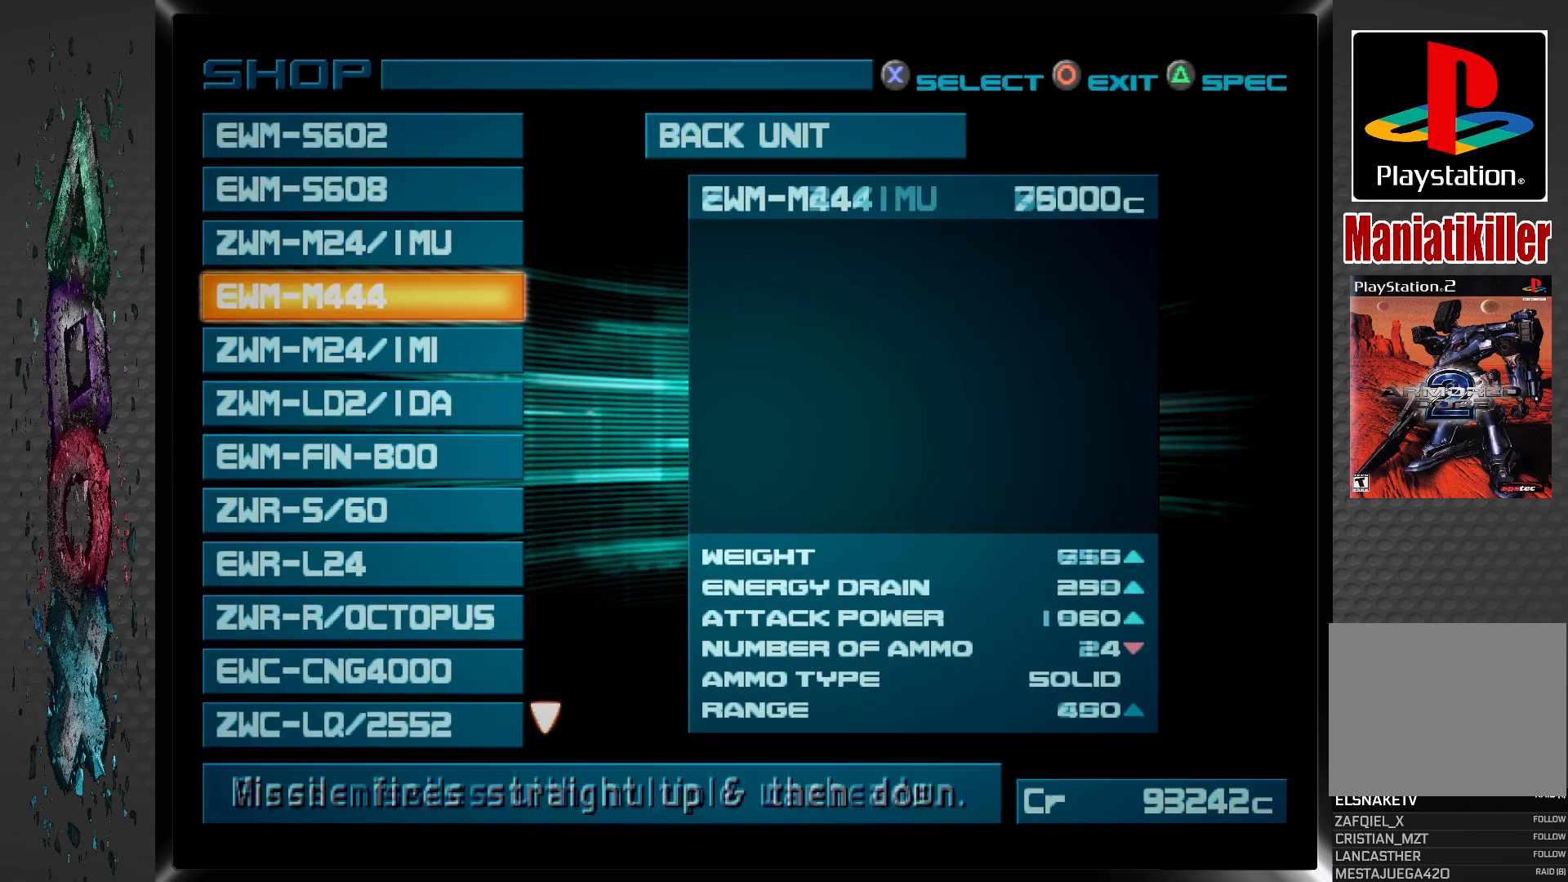
{"buttons": ["DPAD_DOWN"], "left_stick": "center", "right_stick": "center", "events": [[100, "DPAD_DOWN", "down"], [233, "DPAD_DOWN", "up"], [433, "DPAD_DOWN", "down"]]}
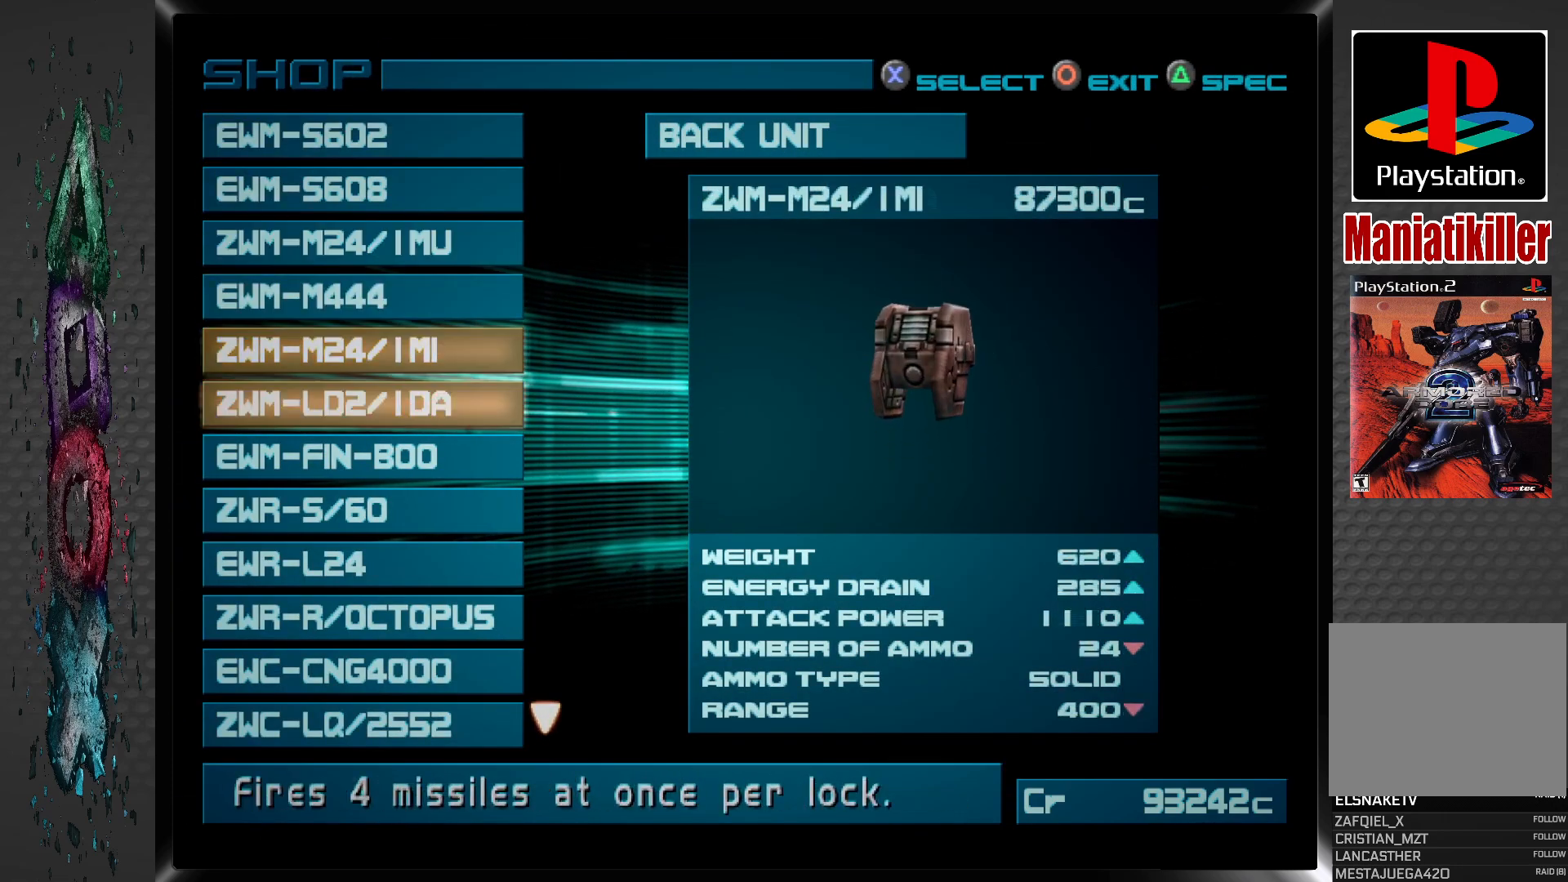
{"buttons": [], "left_stick": "center", "right_stick": "center", "events": [[67, "DPAD_DOWN", "up"], [233, "DPAD_DOWN", "down"], [367, "DPAD_DOWN", "up"]]}
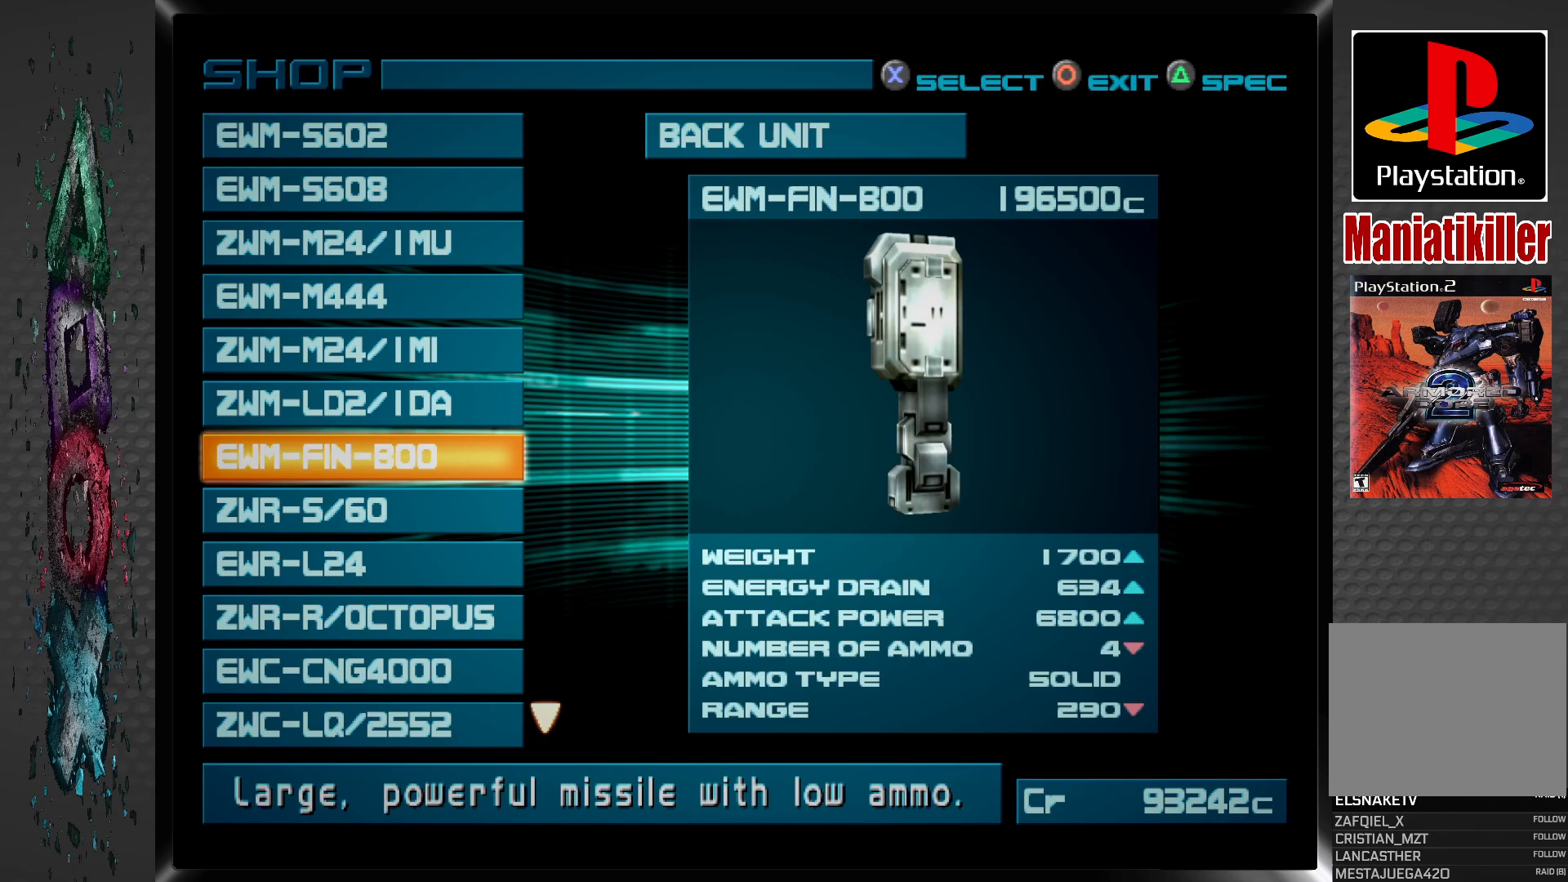
{"buttons": [], "left_stick": "center", "right_stick": "center", "events": [[200, "DPAD_DOWN", "down"], [333, "DPAD_DOWN", "up"]]}
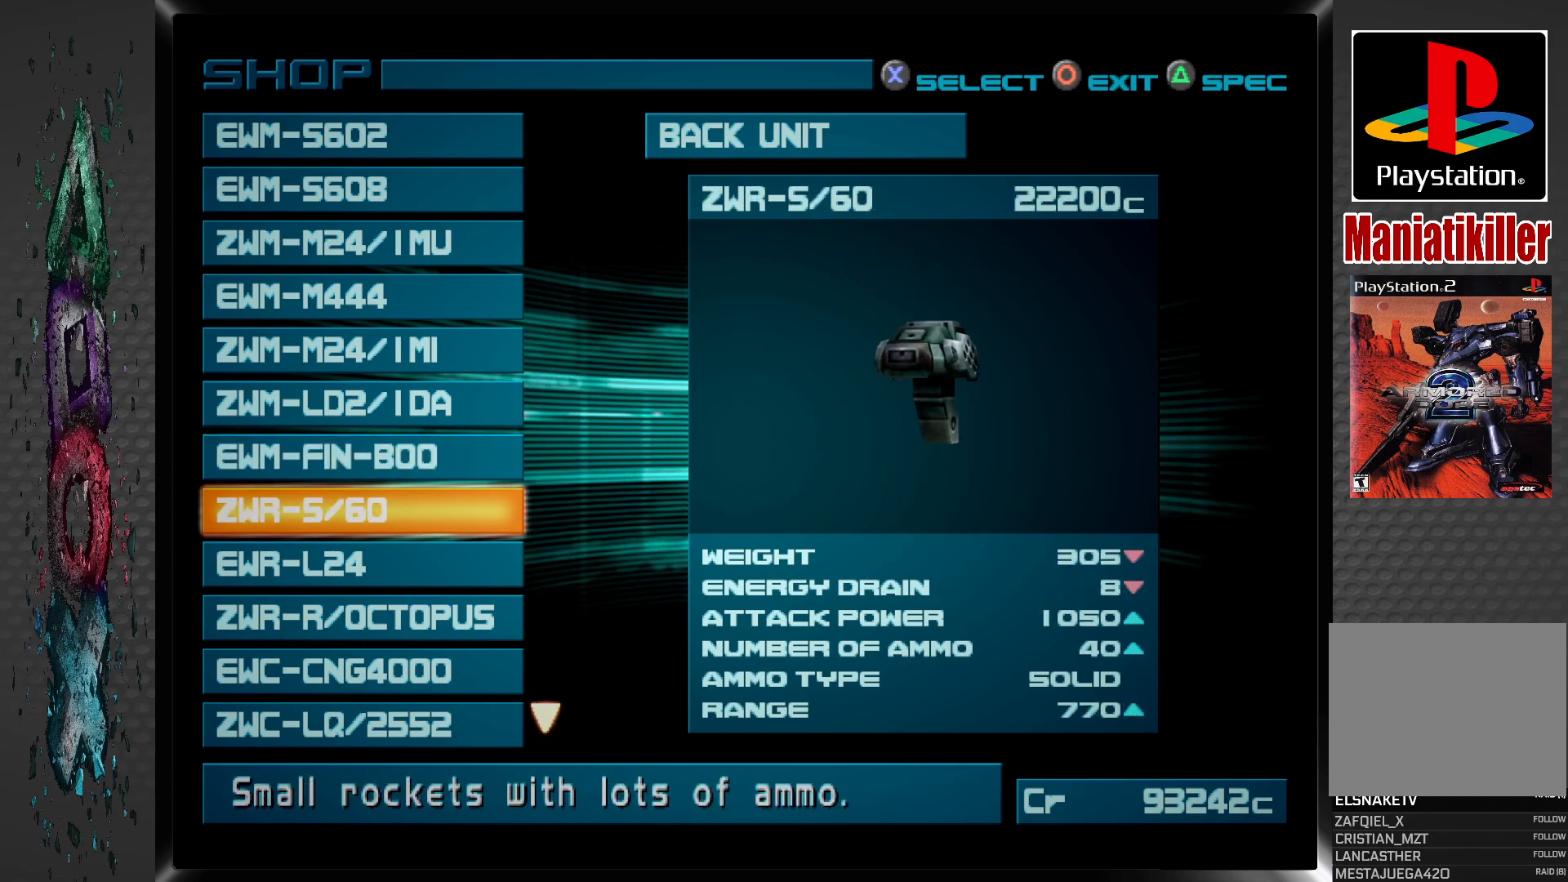
{"buttons": ["DPAD_DOWN"], "left_stick": "center", "right_stick": "center", "events": [[117, "DPAD_DOWN", "down"], [267, "DPAD_DOWN", "up"], [500, "DPAD_DOWN", "down"]]}
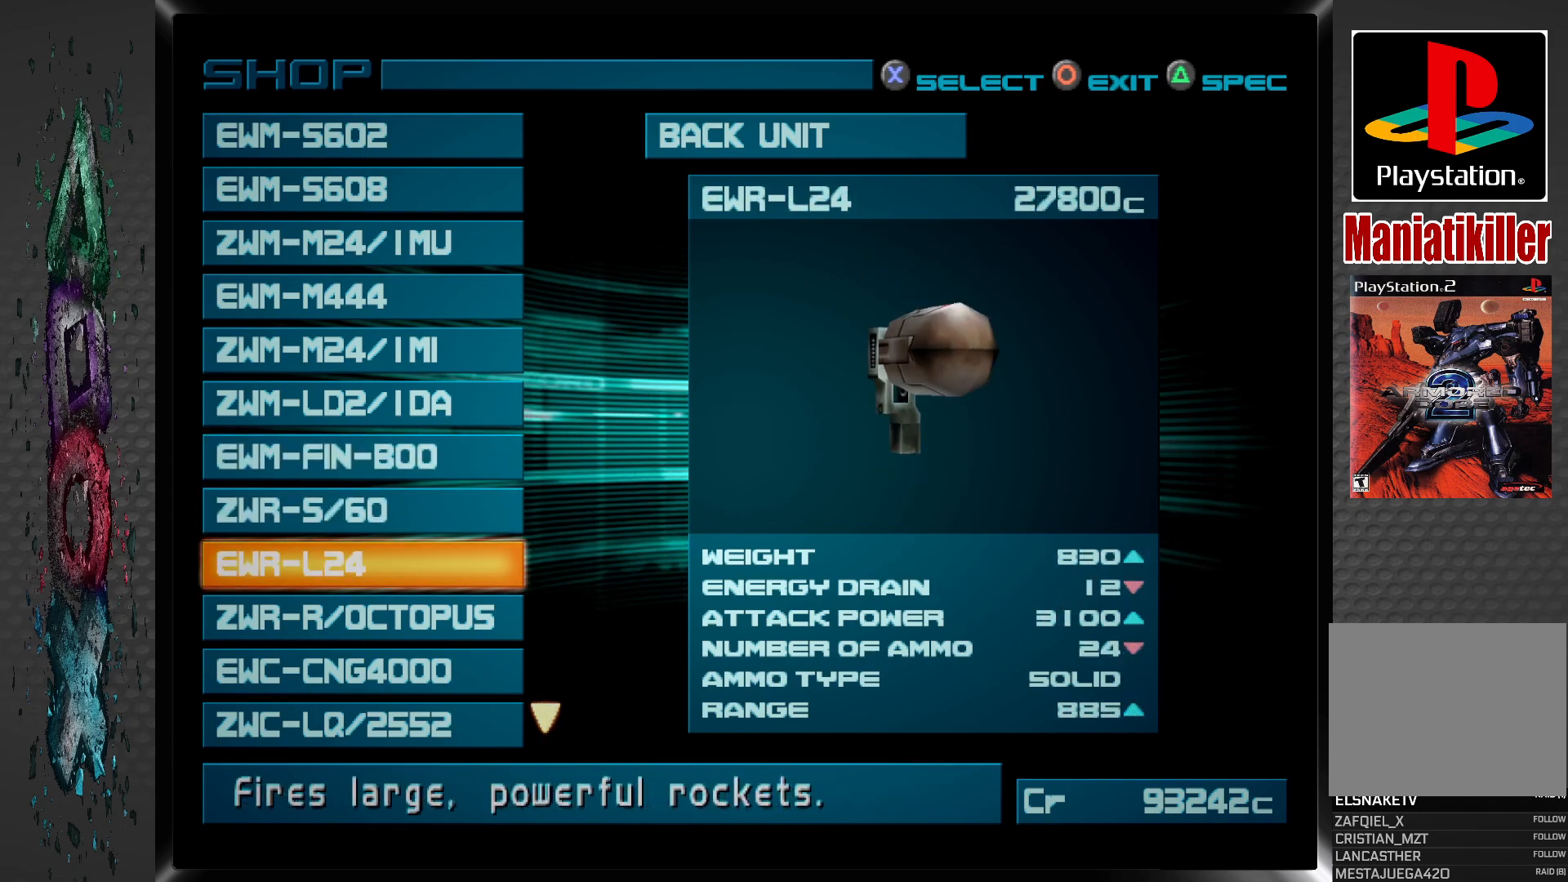
{"buttons": [], "left_stick": "center", "right_stick": "center", "events": [[133, "DPAD_DOWN", "up"], [383, "DPAD_DOWN", "down"], [483, "DPAD_DOWN", "up"]]}
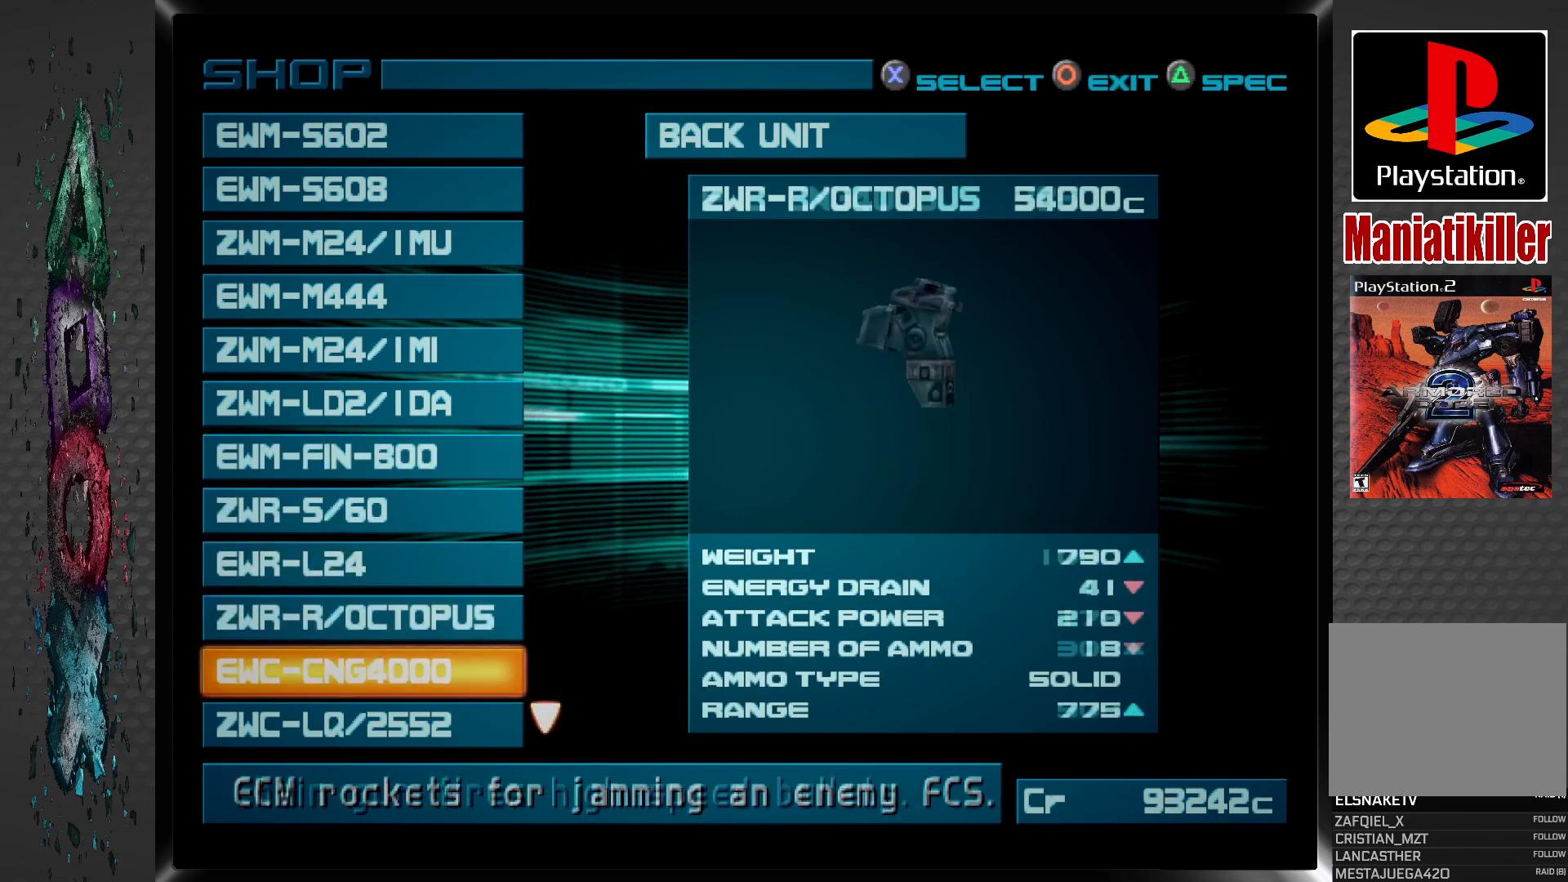
{"buttons": [], "left_stick": "center", "right_stick": "center", "events": [[283, "DPAD_DOWN", "down"], [417, "DPAD_DOWN", "up"]]}
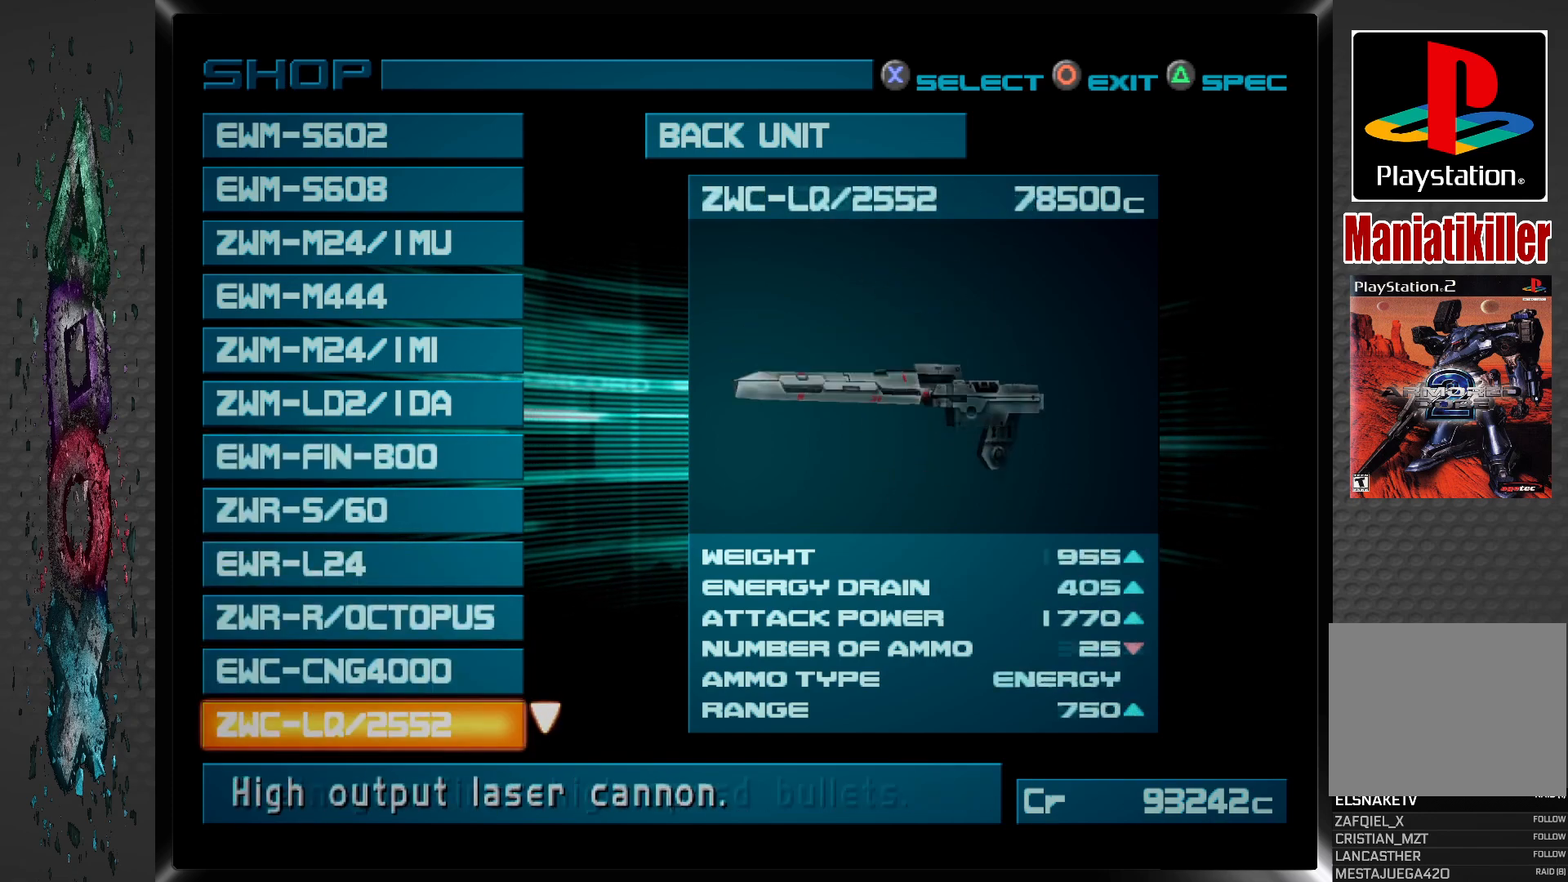
{"buttons": [], "left_stick": "center", "right_stick": "center", "events": [[183, "DPAD_DOWN", "down"], [317, "DPAD_DOWN", "up"]]}
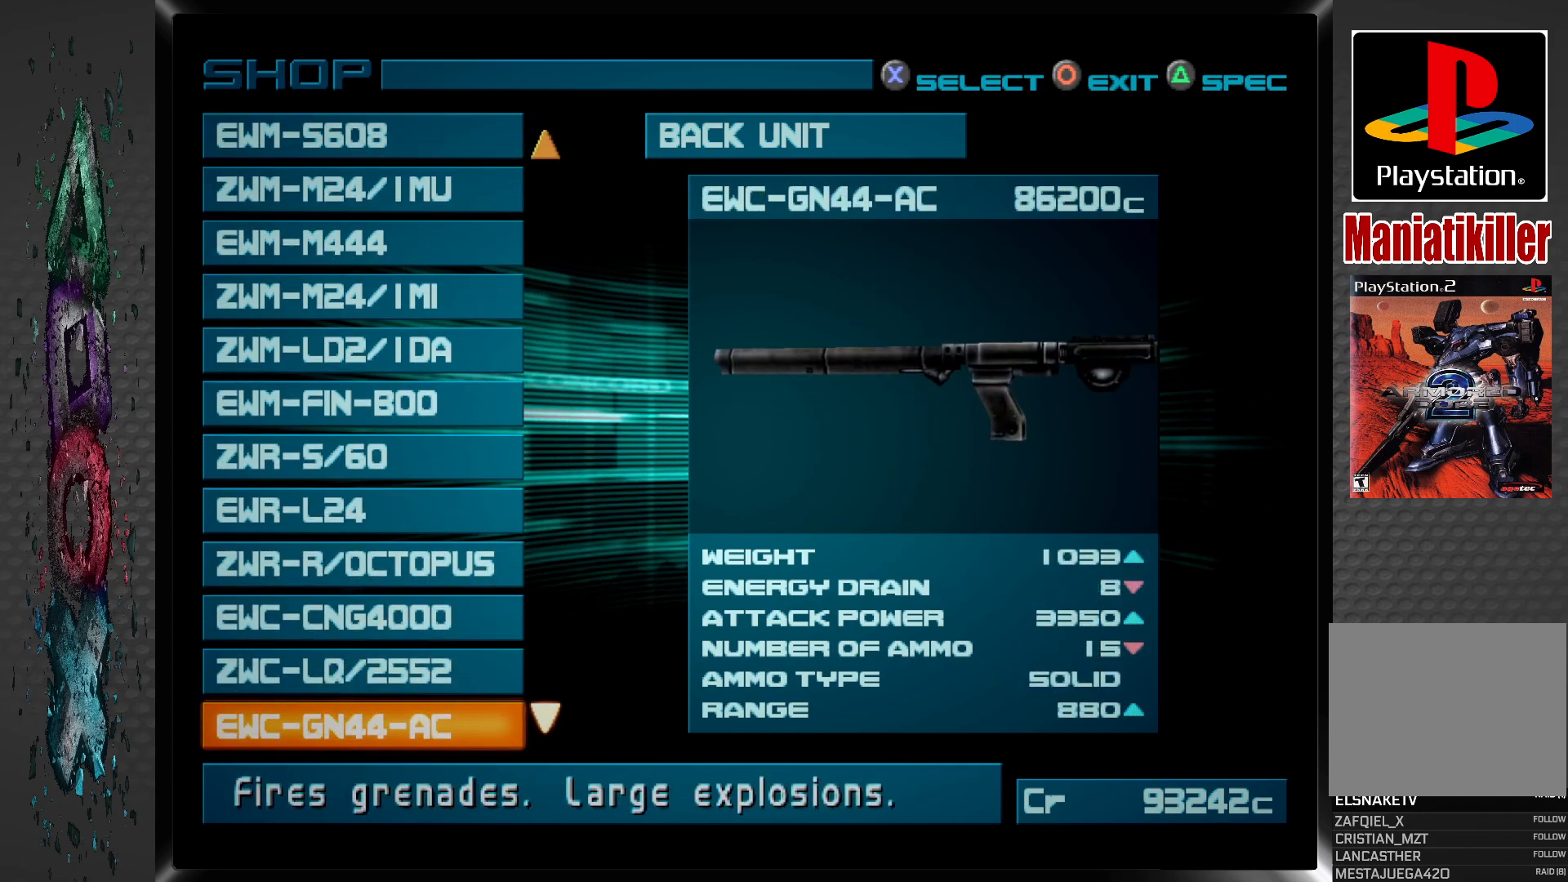
{"buttons": ["DPAD_DOWN"], "left_stick": "center", "right_stick": "center", "events": [[50, "DPAD_DOWN", "down"], [183, "DPAD_DOWN", "up"], [433, "DPAD_DOWN", "down"]]}
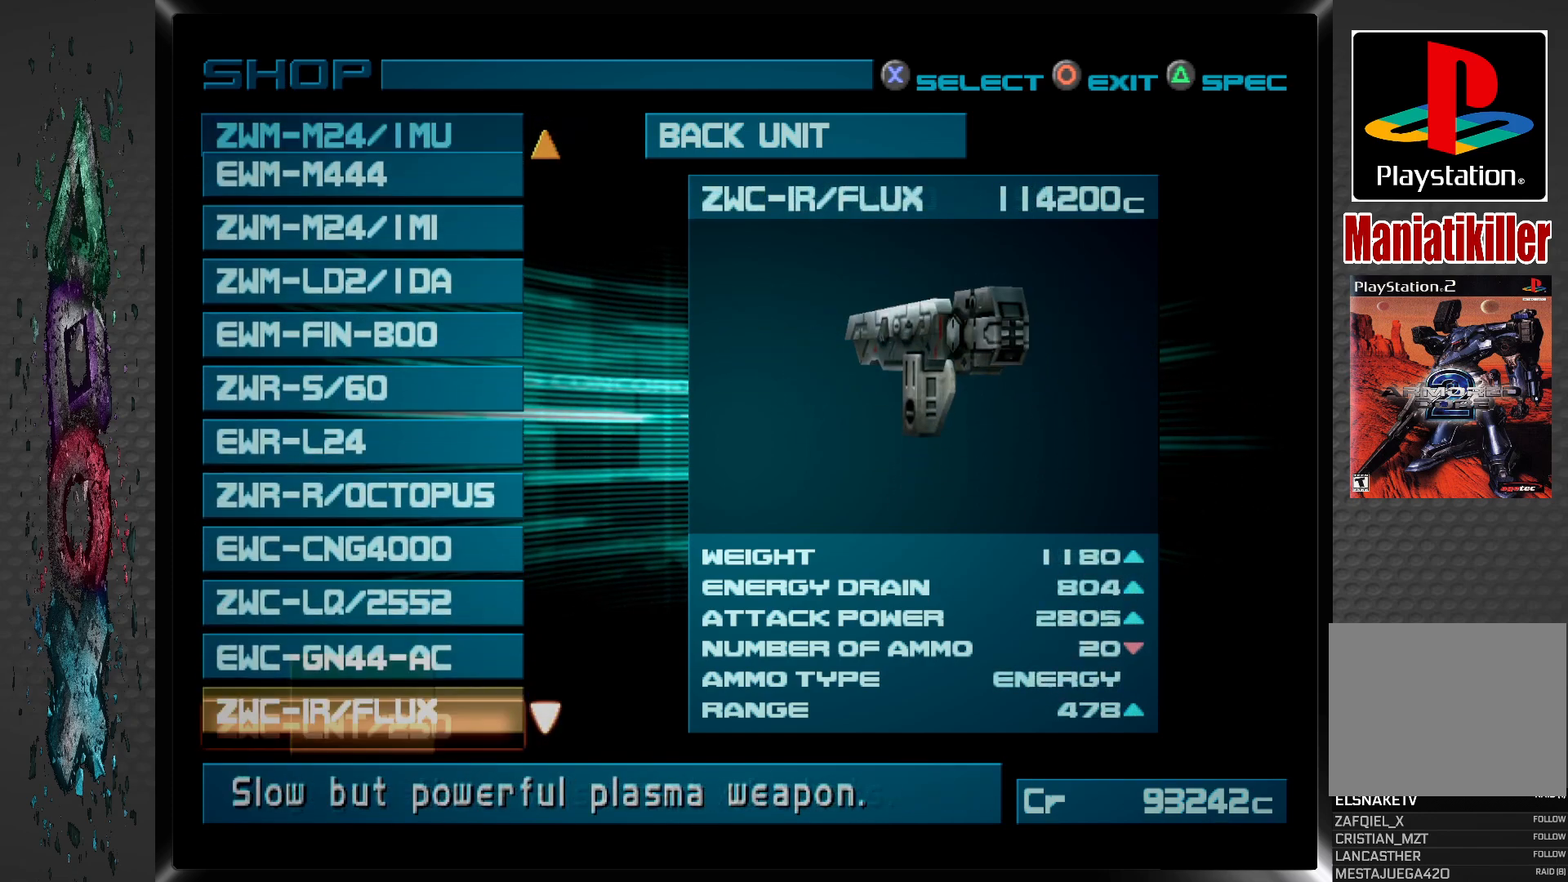
{"buttons": [], "left_stick": "center", "right_stick": "center", "events": [[67, "DPAD_DOWN", "up"], [233, "DPAD_DOWN", "down"], [367, "DPAD_DOWN", "up"]]}
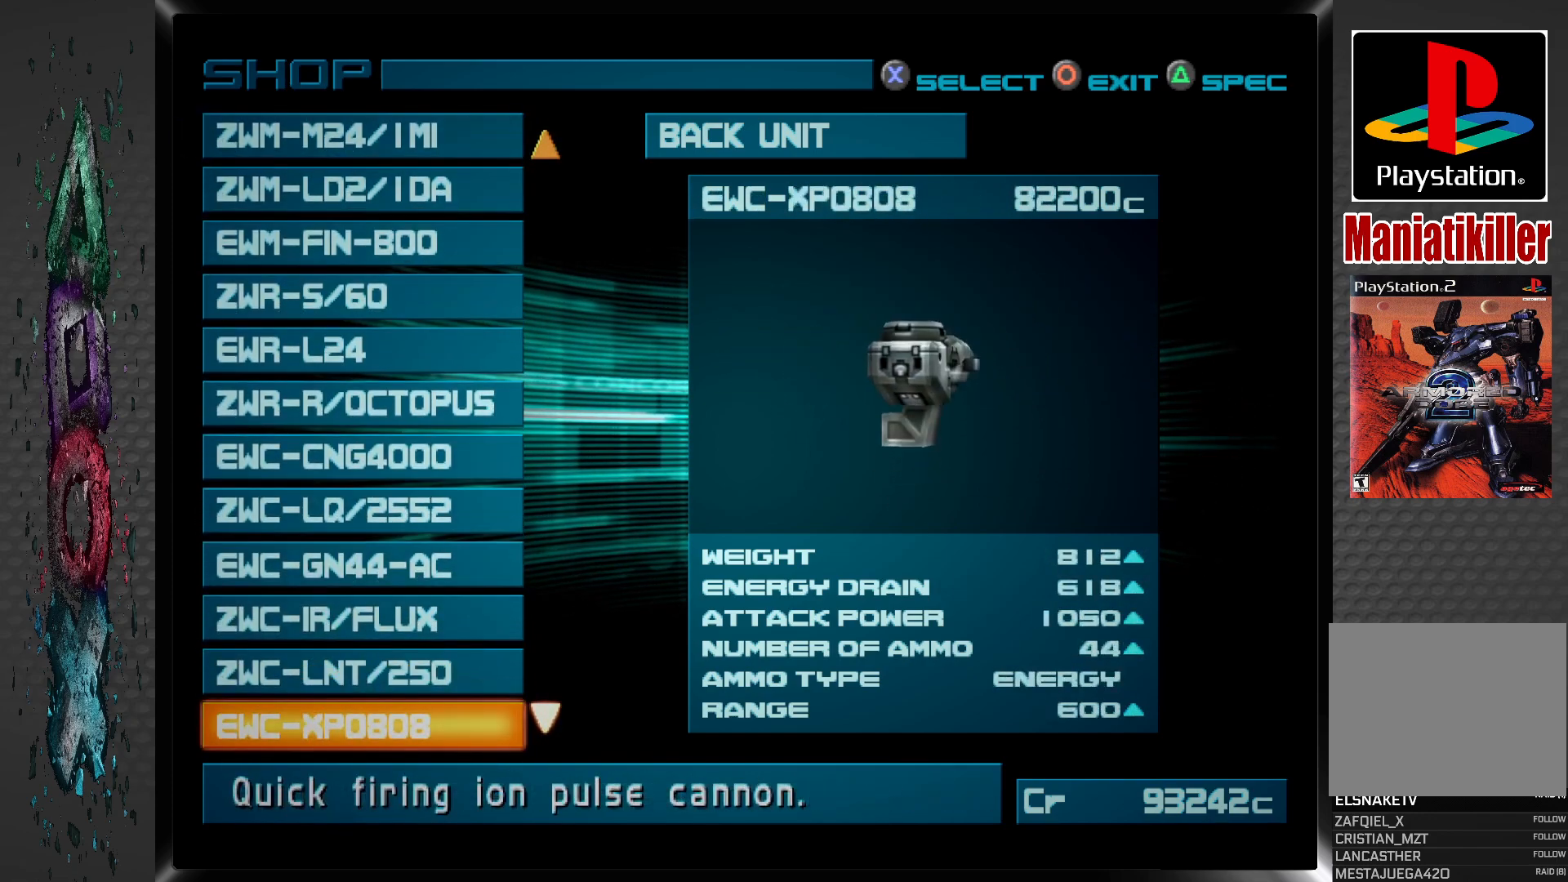
{"buttons": [], "left_stick": "center", "right_stick": "center", "events": [[100, "DPAD_DOWN", "down"], [233, "DPAD_DOWN", "up"]]}
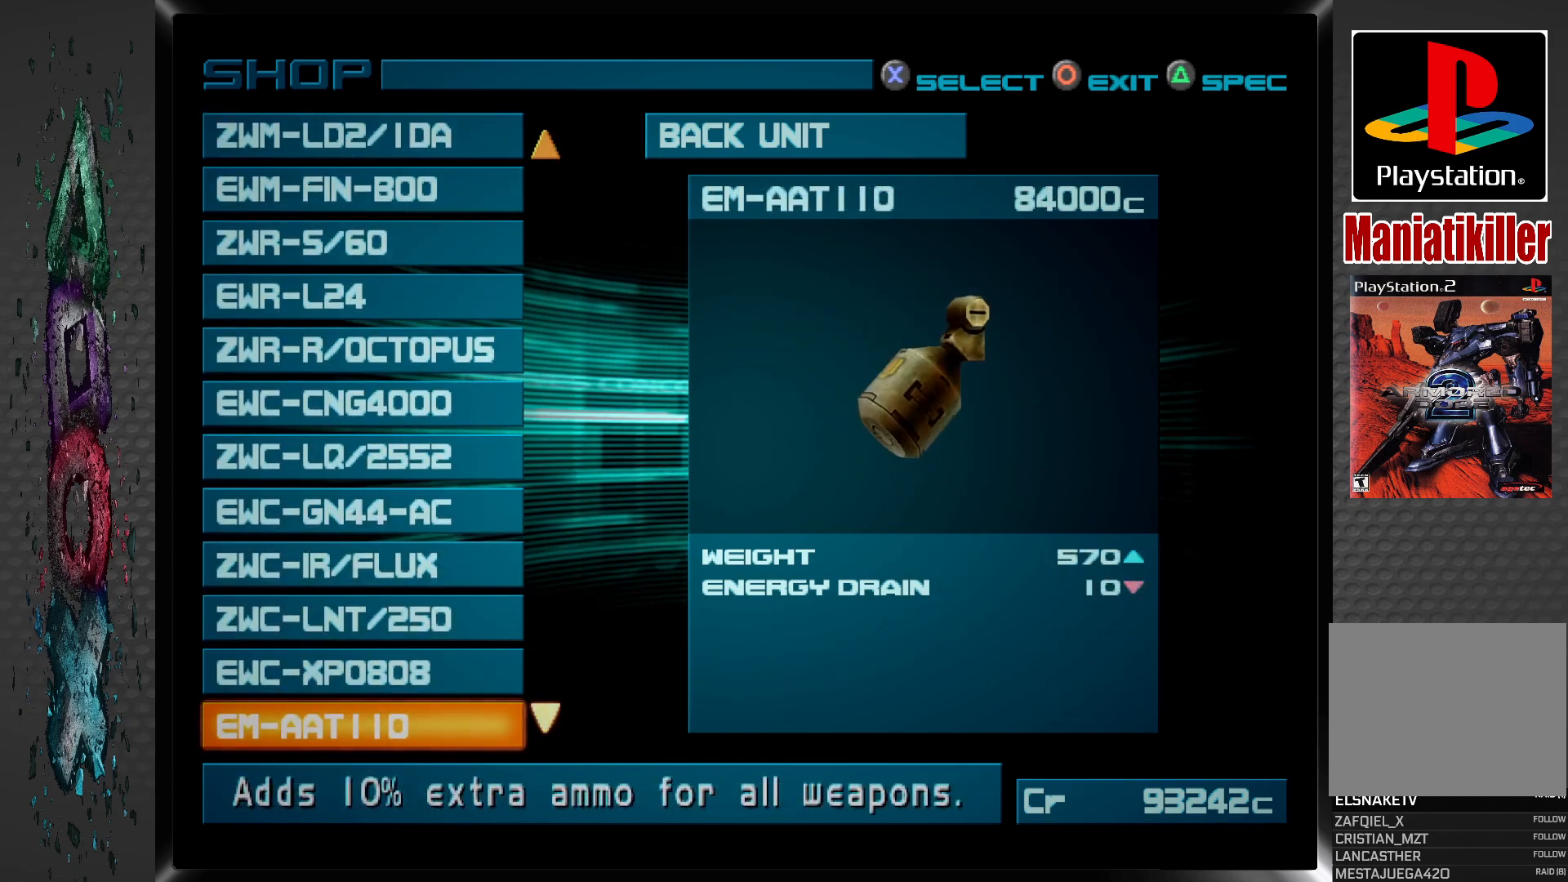
{"buttons": [], "left_stick": "center", "right_stick": "center", "events": [[67, "DPAD_DOWN", "down"], [200, "DPAD_DOWN", "up"]]}
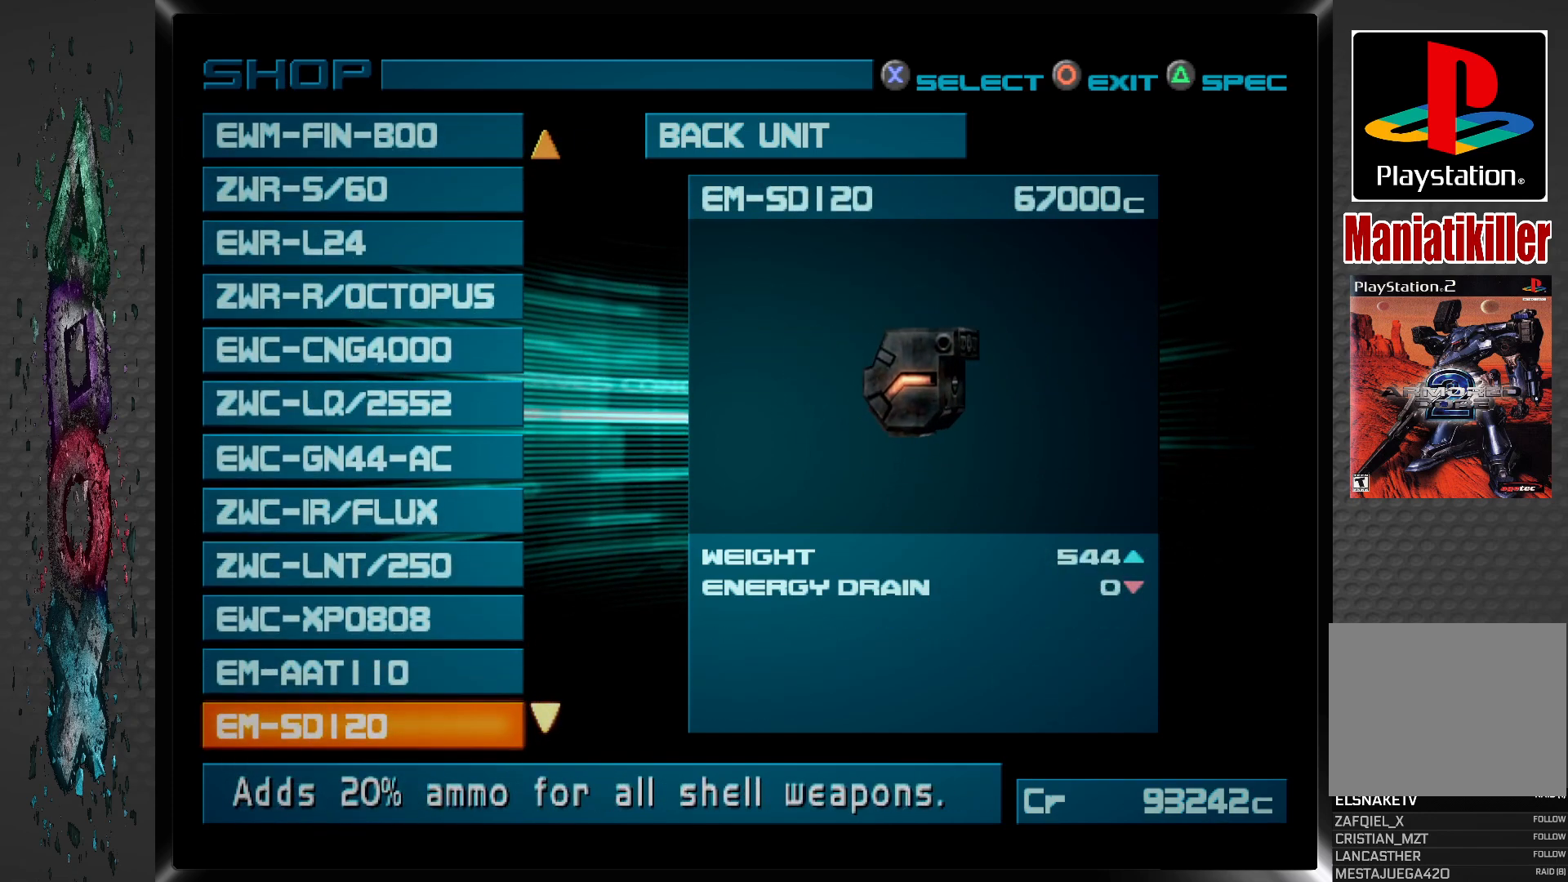
{"buttons": ["DPAD_DOWN"], "left_stick": "center", "right_stick": "center", "events": [[417, "DPAD_DOWN", "down"]]}
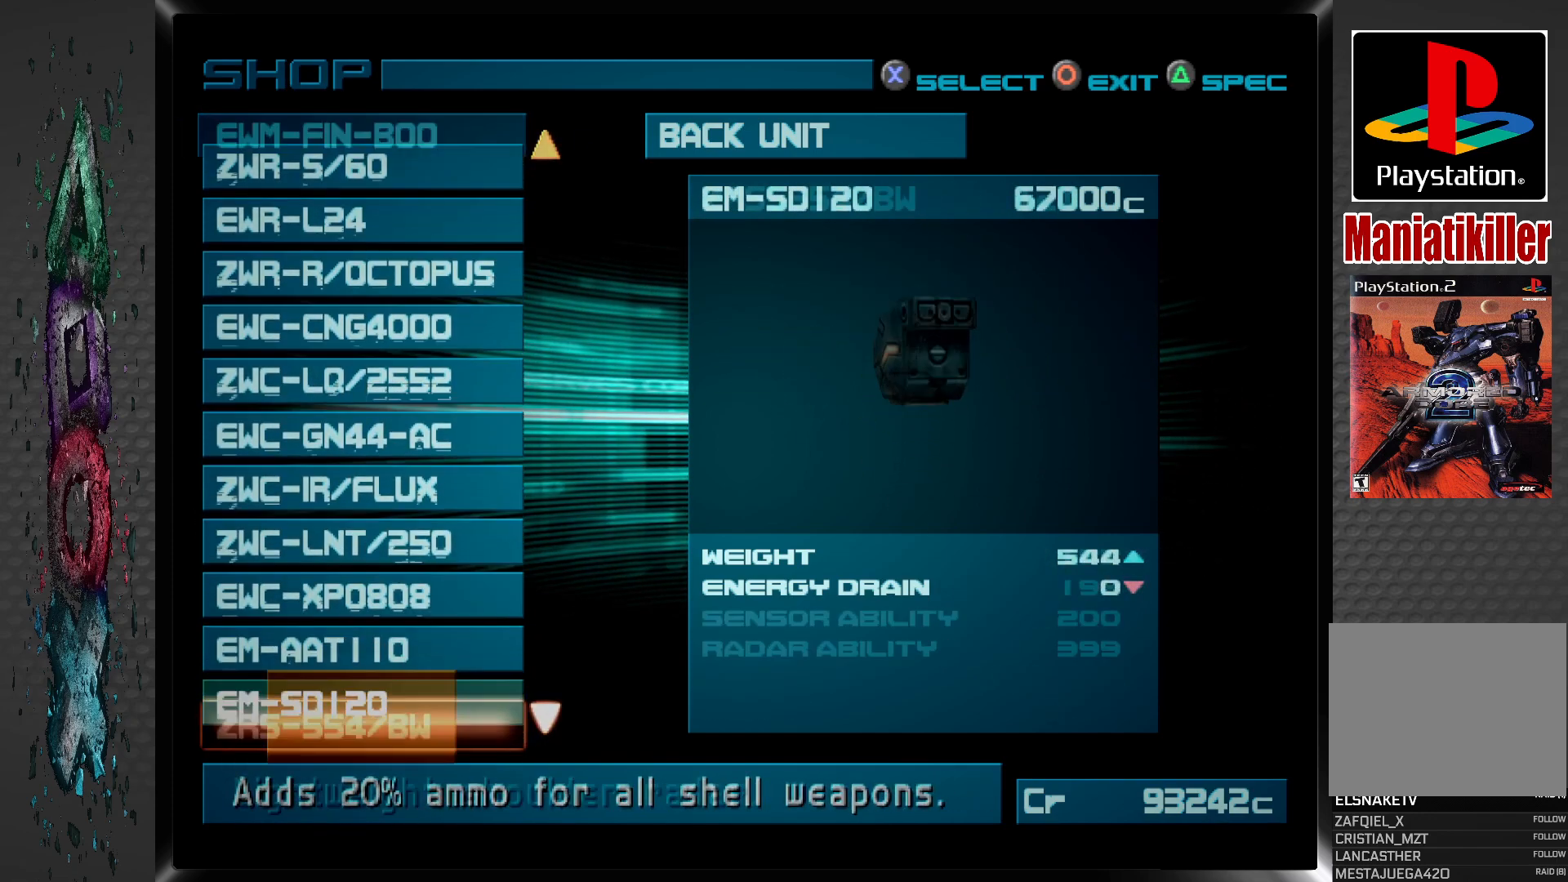
{"buttons": ["DPAD_UP"], "left_stick": "center", "right_stick": "center", "events": [[67, "DPAD_DOWN", "up"], [450, "DPAD_UP", "down"]]}
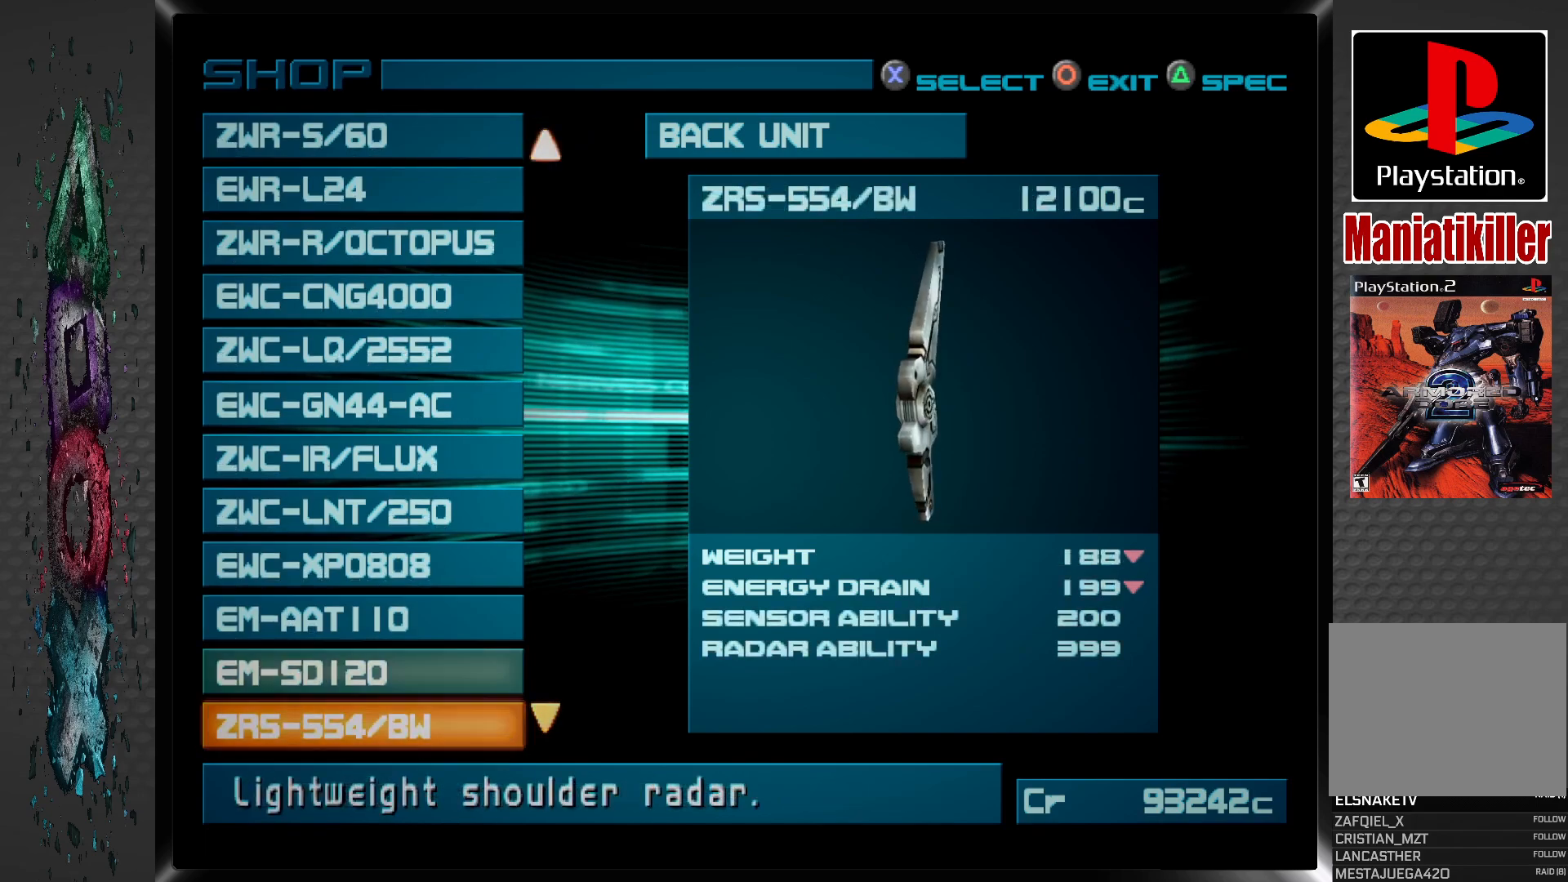
{"buttons": [], "left_stick": "center", "right_stick": "center", "events": [[50, "DPAD_UP", "up"]]}